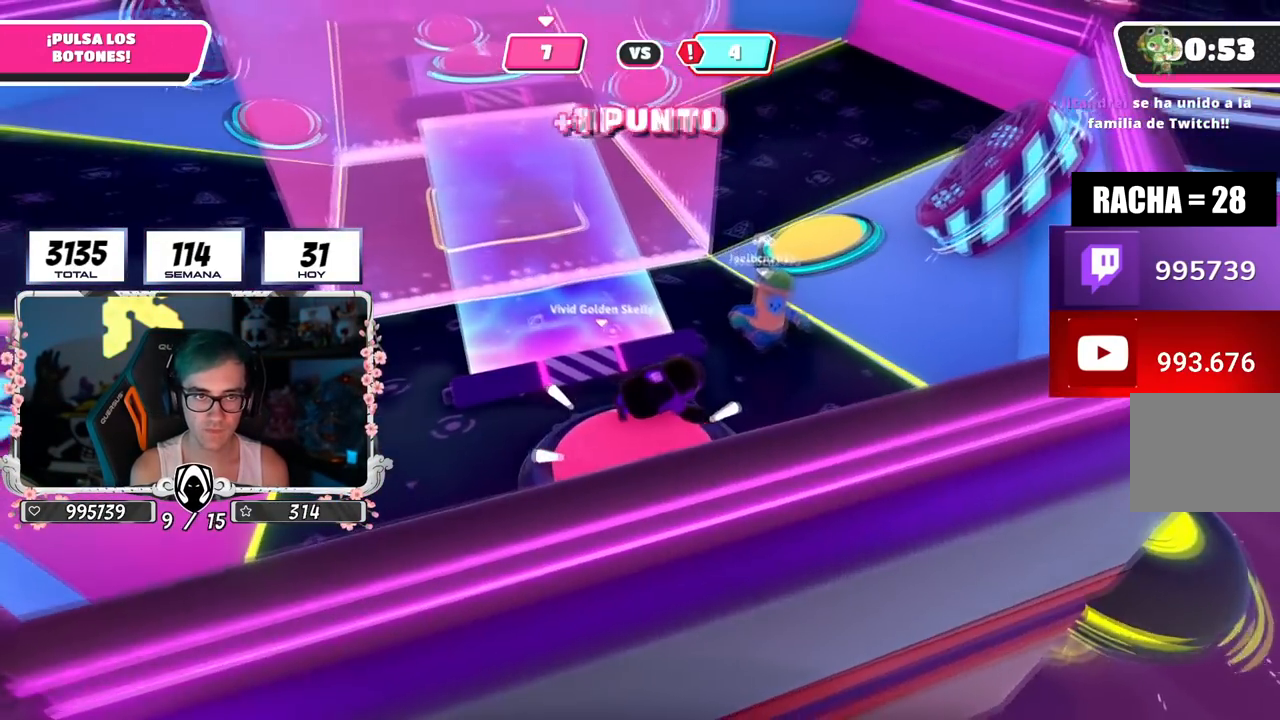
Gameplay with a controller (PlayStation layout); each line is a JSON object with the inputs held at the frame after it. "events" lists button and stick changes between this image and that frame as [ms after this image, input, new state], when the widget could be followed in between.
{"buttons": [], "left_stick": "up-right", "right_stick": "down", "events": [[16, "left_stick", "up"], [16, "right_stick", "down"], [150, "left_stick", "up-right"]]}
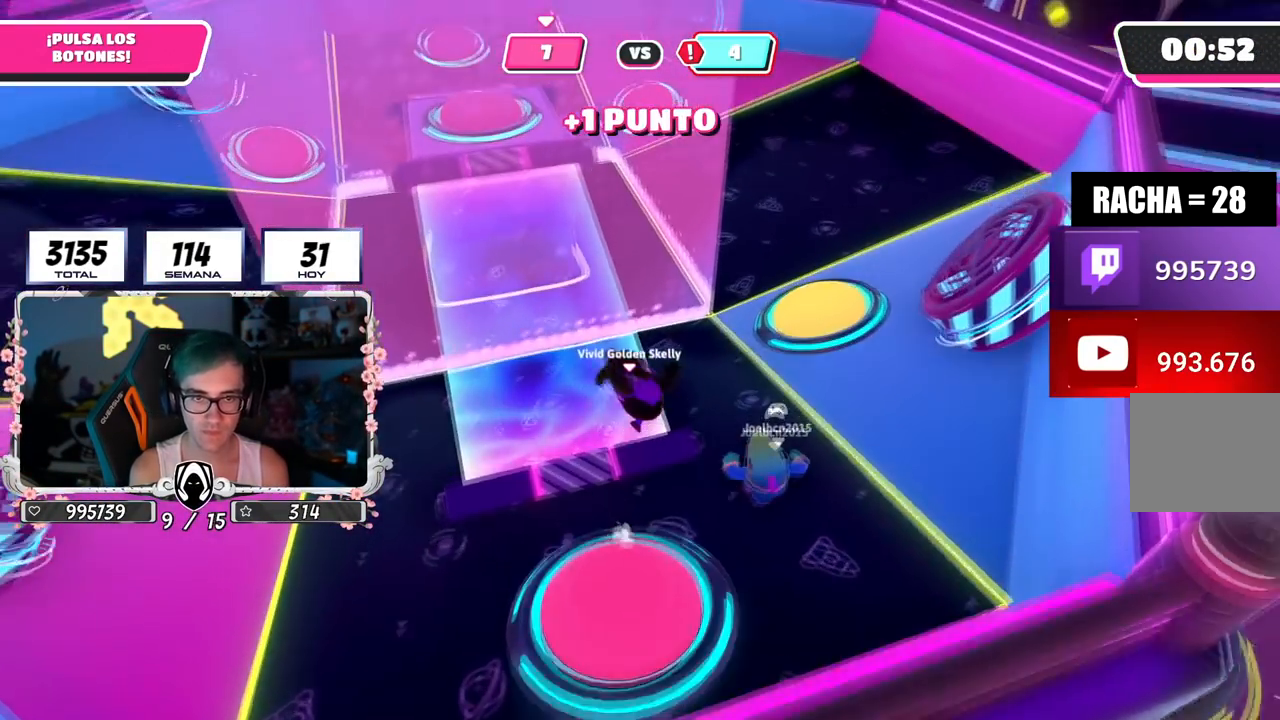
{"buttons": ["R2"], "left_stick": "right", "right_stick": "center", "events": [[34, "right_stick", "center"], [317, "left_stick", "right"], [501, "R2", "down"]]}
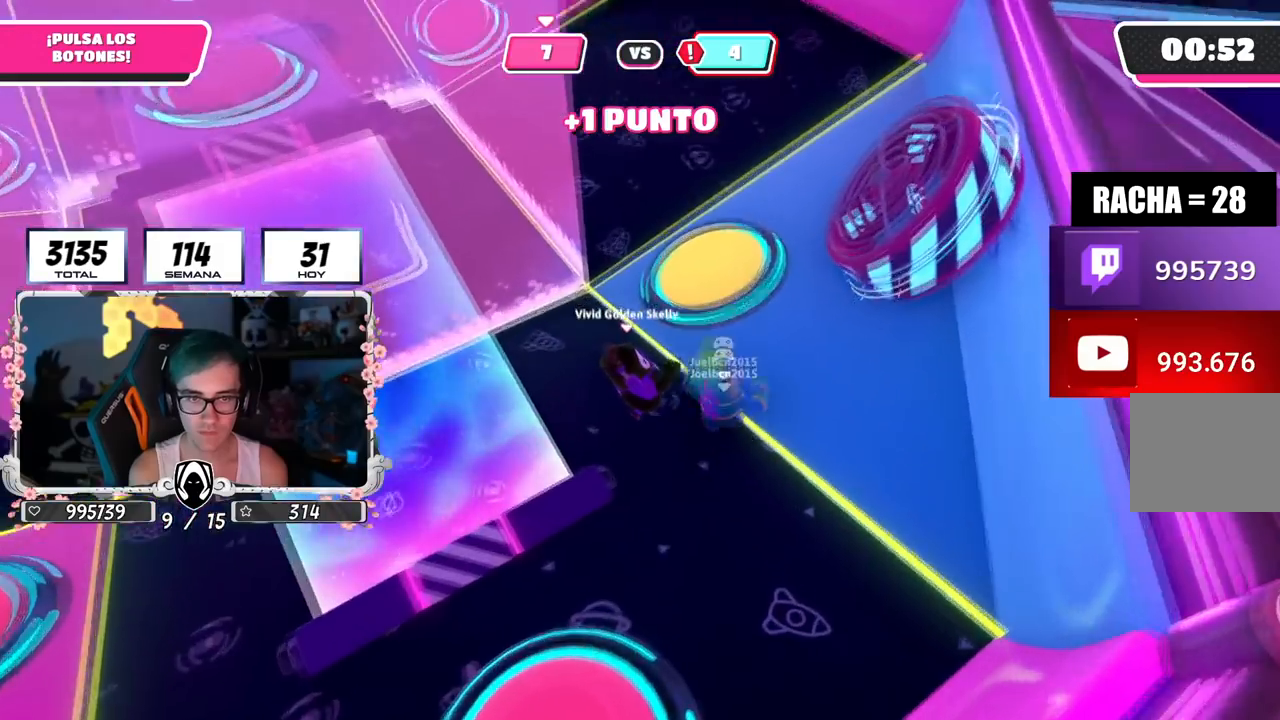
{"buttons": [], "left_stick": "up", "right_stick": "up-left", "events": [[50, "right_stick", "up-left"], [133, "left_stick", "down"], [233, "left_stick", "left"], [250, "R2", "up"], [400, "left_stick", "up"]]}
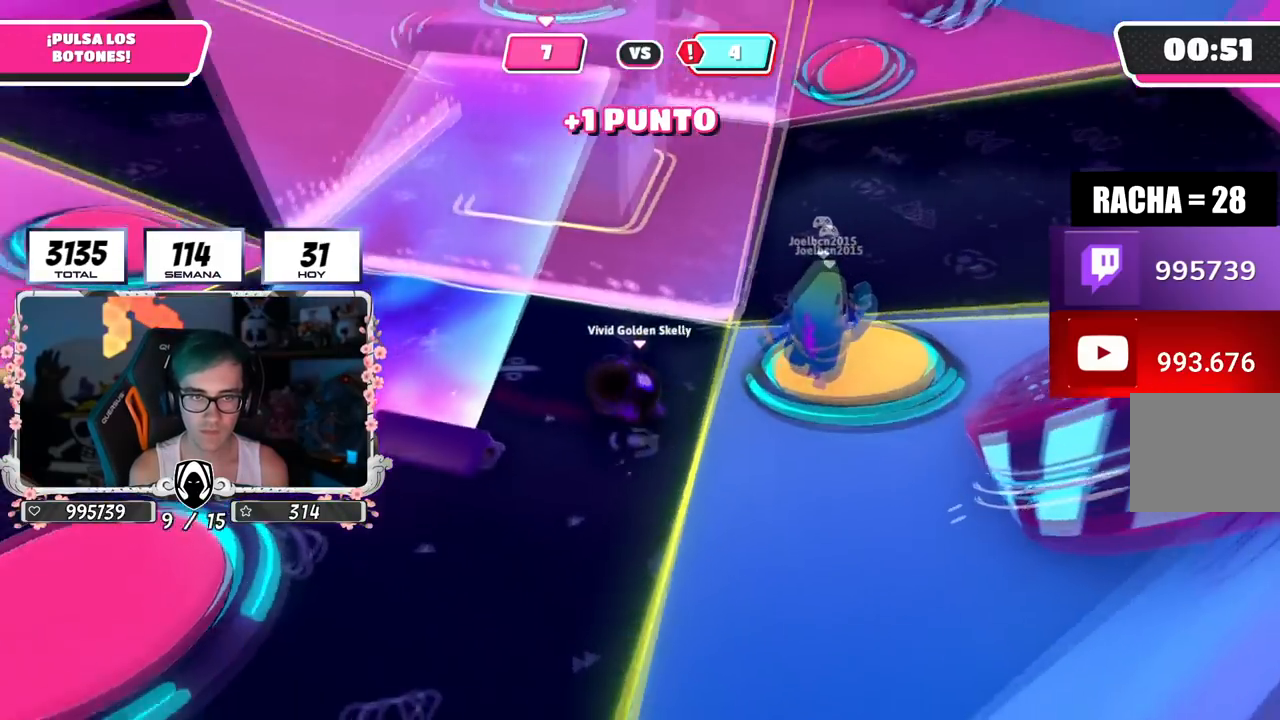
{"buttons": [], "left_stick": "right", "right_stick": "center", "events": [[100, "right_stick", "center"], [284, "left_stick", "up-right"], [384, "left_stick", "right"]]}
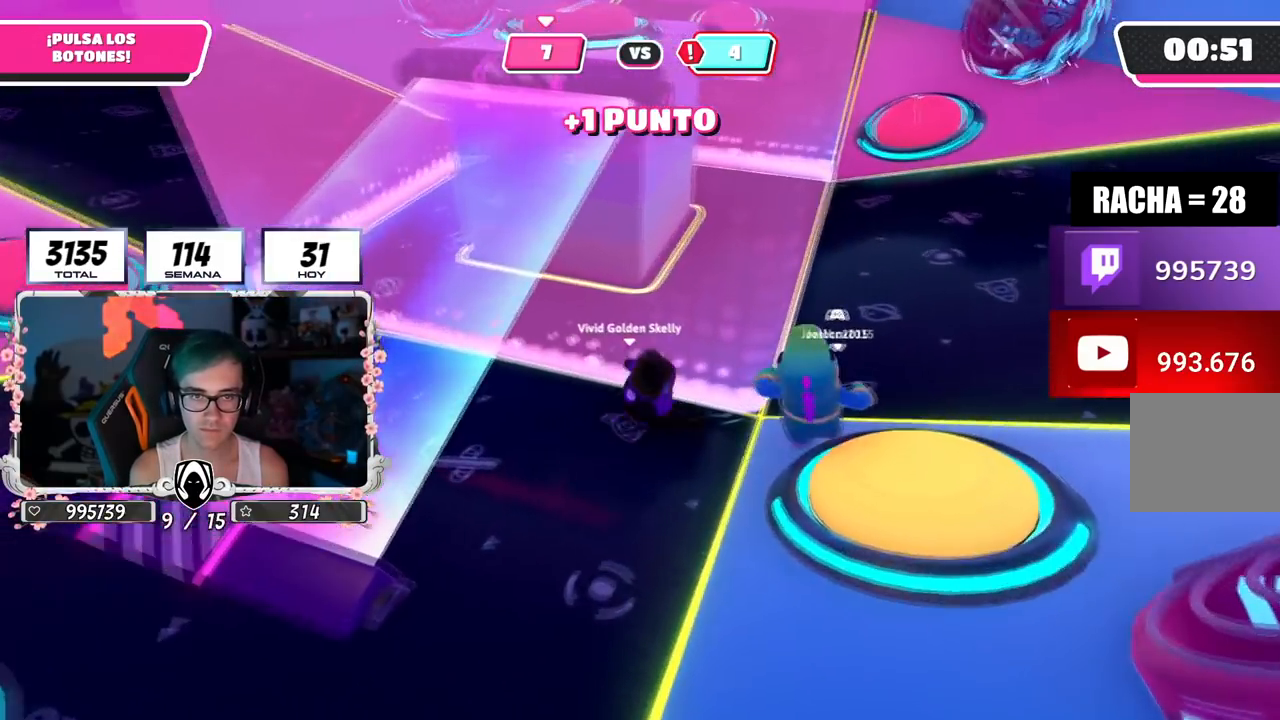
{"buttons": [], "left_stick": "down-right", "right_stick": "center", "events": [[16, "left_stick", "down-right"], [183, "right_stick", "left"], [233, "right_stick", "center"], [283, "CROSS", "down"], [317, "SQUARE", "down"], [400, "SQUARE", "up"], [417, "CROSS", "up"]]}
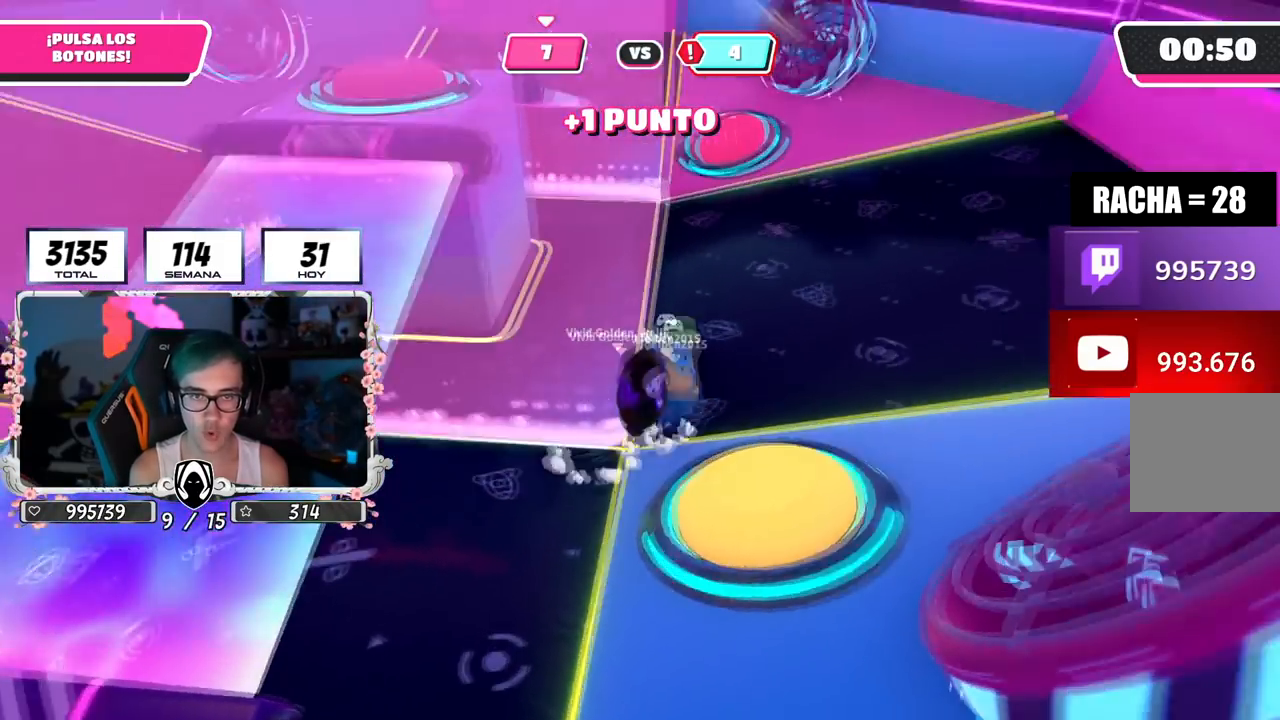
{"buttons": [], "left_stick": "up", "right_stick": "left", "events": [[251, "right_stick", "up-left"], [267, "left_stick", "up"], [334, "right_stick", "left"]]}
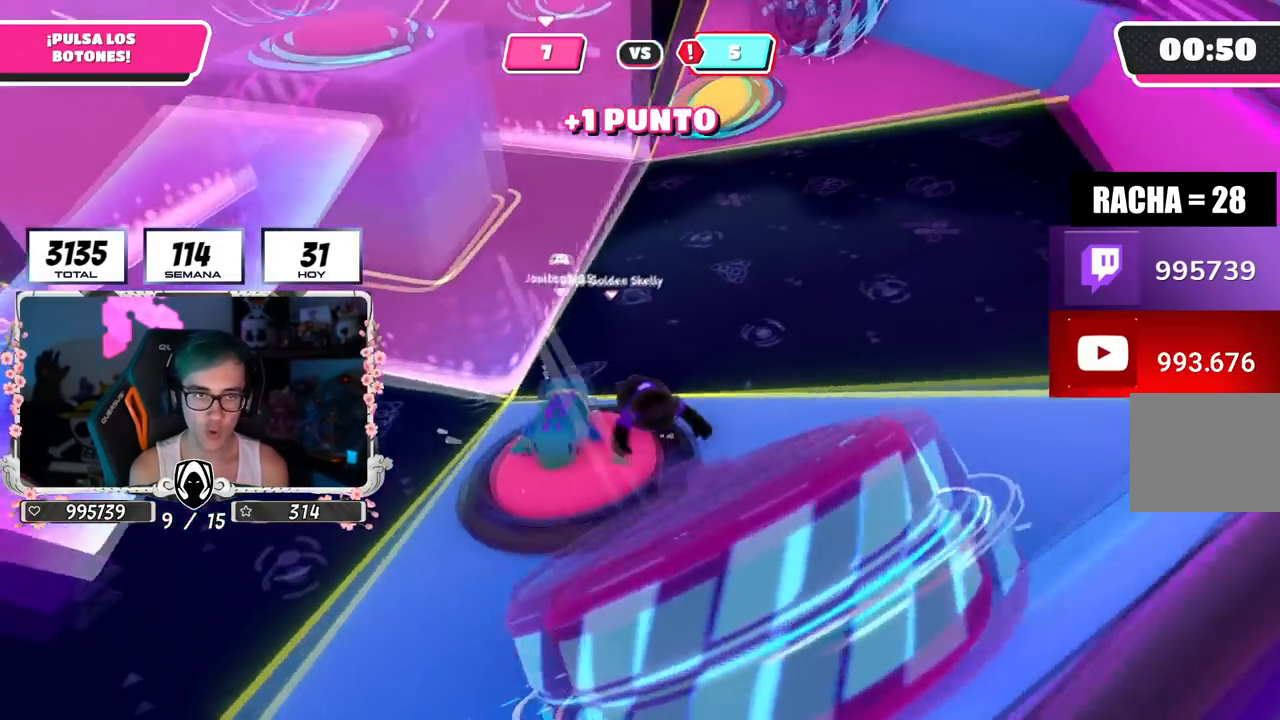
{"buttons": [], "left_stick": "up-right", "right_stick": "center", "events": [[133, "left_stick", "up-right"], [200, "right_stick", "center"]]}
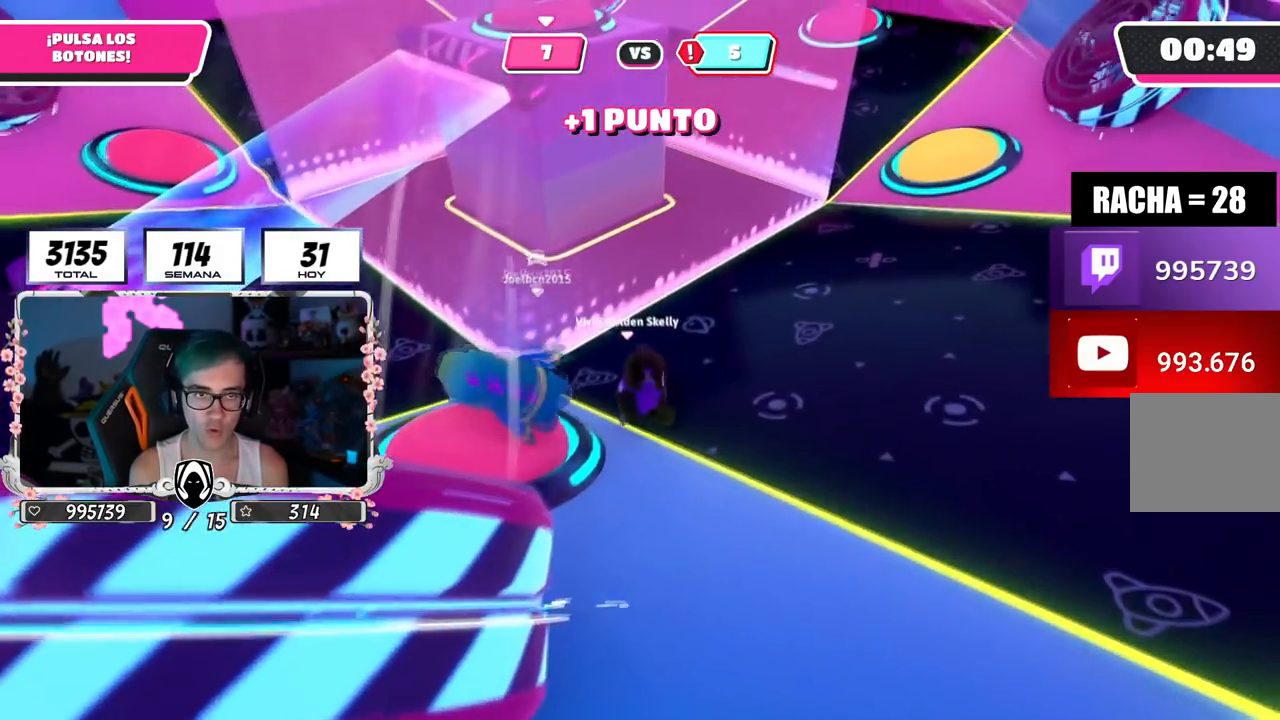
{"buttons": [], "left_stick": "up-right", "right_stick": "center", "events": []}
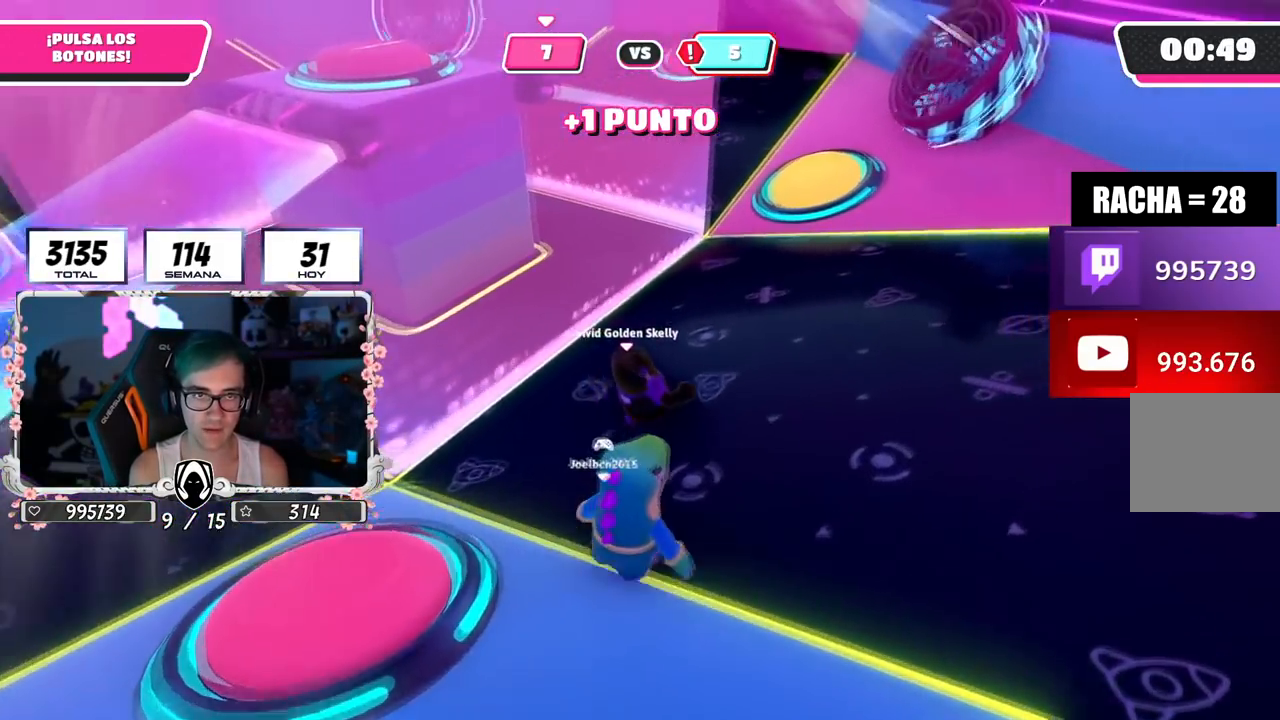
{"buttons": [], "left_stick": "up-right", "right_stick": "down-left", "events": [[200, "right_stick", "down-left"]]}
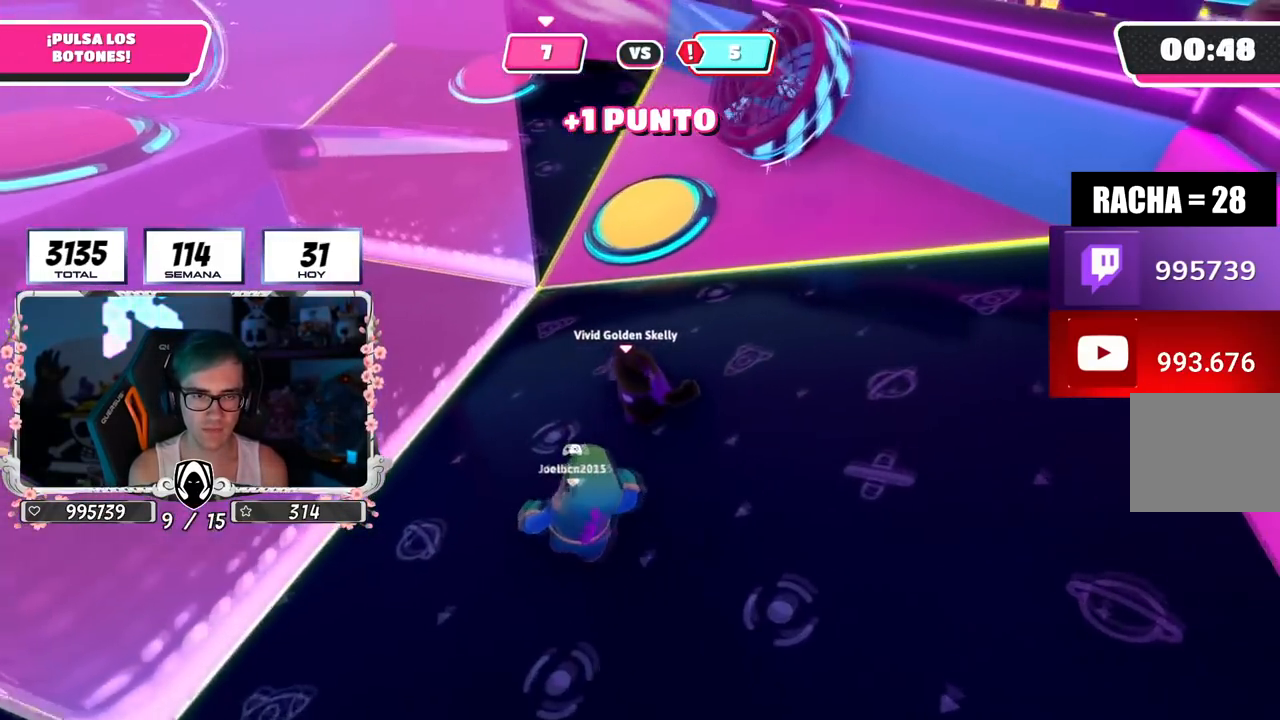
{"buttons": ["R2"], "left_stick": "down-left", "right_stick": "left", "events": [[34, "right_stick", "center"], [184, "left_stick", "up-left"], [351, "R1", "down"], [367, "left_stick", "down-left"], [434, "R1", "up"], [434, "R2", "down"], [434, "right_stick", "left"]]}
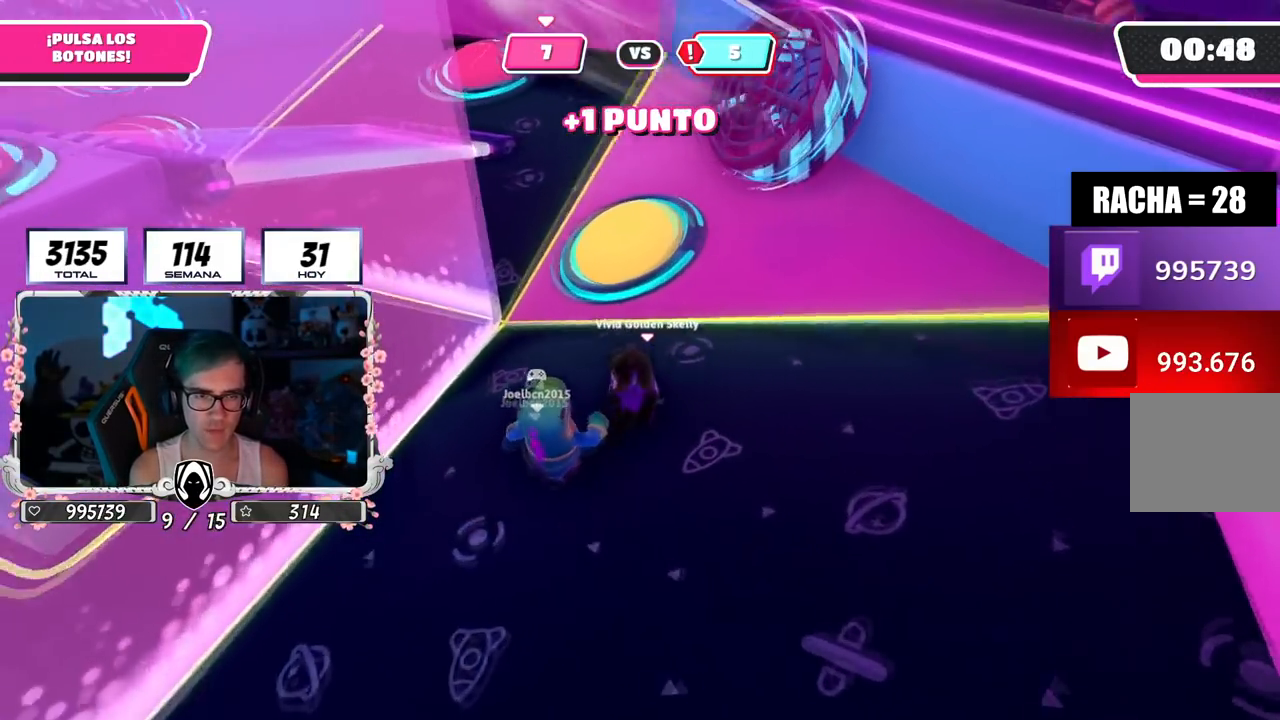
{"buttons": [], "left_stick": "up", "right_stick": "center", "events": [[50, "right_stick", "down"], [83, "R2", "up"], [117, "left_stick", "up-left"], [167, "right_stick", "left"], [217, "left_stick", "up-right"], [250, "right_stick", "up"], [333, "right_stick", "center"], [400, "right_stick", "left"], [434, "left_stick", "up"], [484, "right_stick", "center"]]}
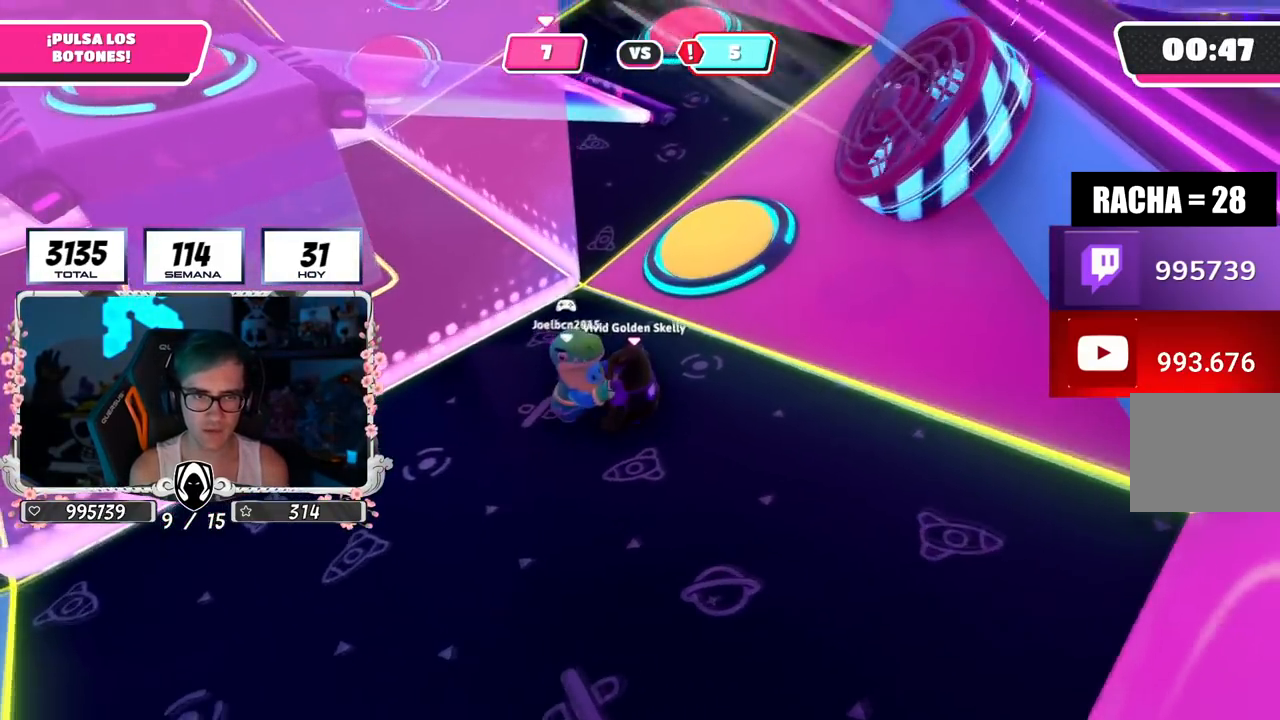
{"buttons": ["R2"], "left_stick": "up", "right_stick": "center", "events": [[184, "left_stick", "down-left"], [317, "R2", "down"], [384, "left_stick", "down-right"], [501, "left_stick", "up"]]}
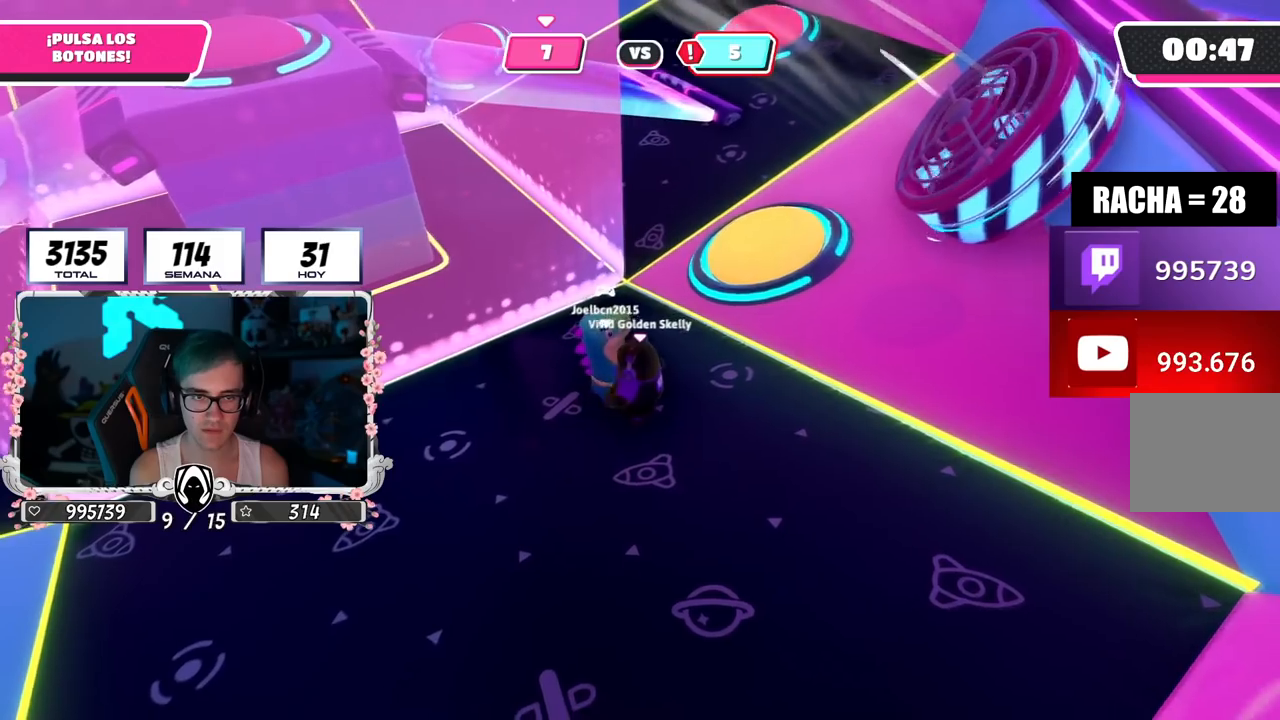
{"buttons": [], "left_stick": "up-right", "right_stick": "center", "events": [[100, "right_stick", "up-left"], [250, "left_stick", "right"], [283, "R2", "up"], [283, "right_stick", "down"], [350, "right_stick", "down-left"], [384, "left_stick", "up-right"], [450, "right_stick", "center"]]}
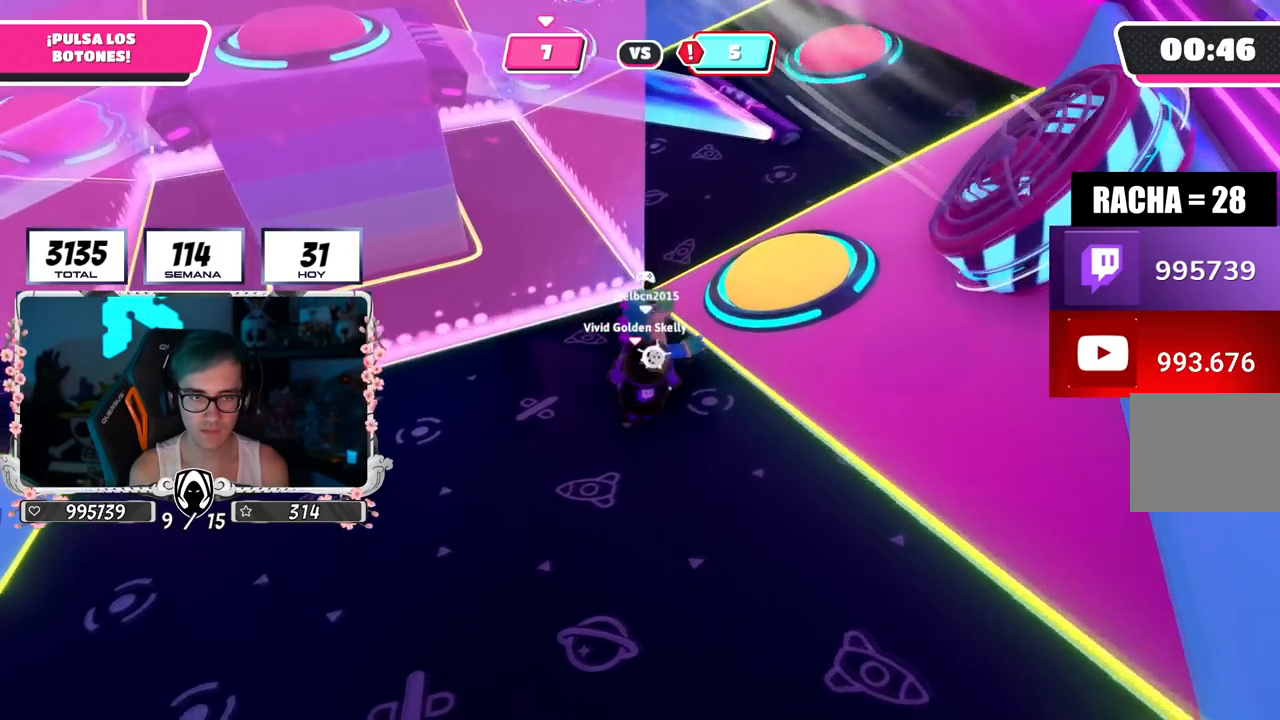
{"buttons": [], "left_stick": "up", "right_stick": "center", "events": [[150, "CROSS", "down"], [200, "SQUARE", "down"], [317, "SQUARE", "up"], [334, "CROSS", "up"], [384, "left_stick", "up"]]}
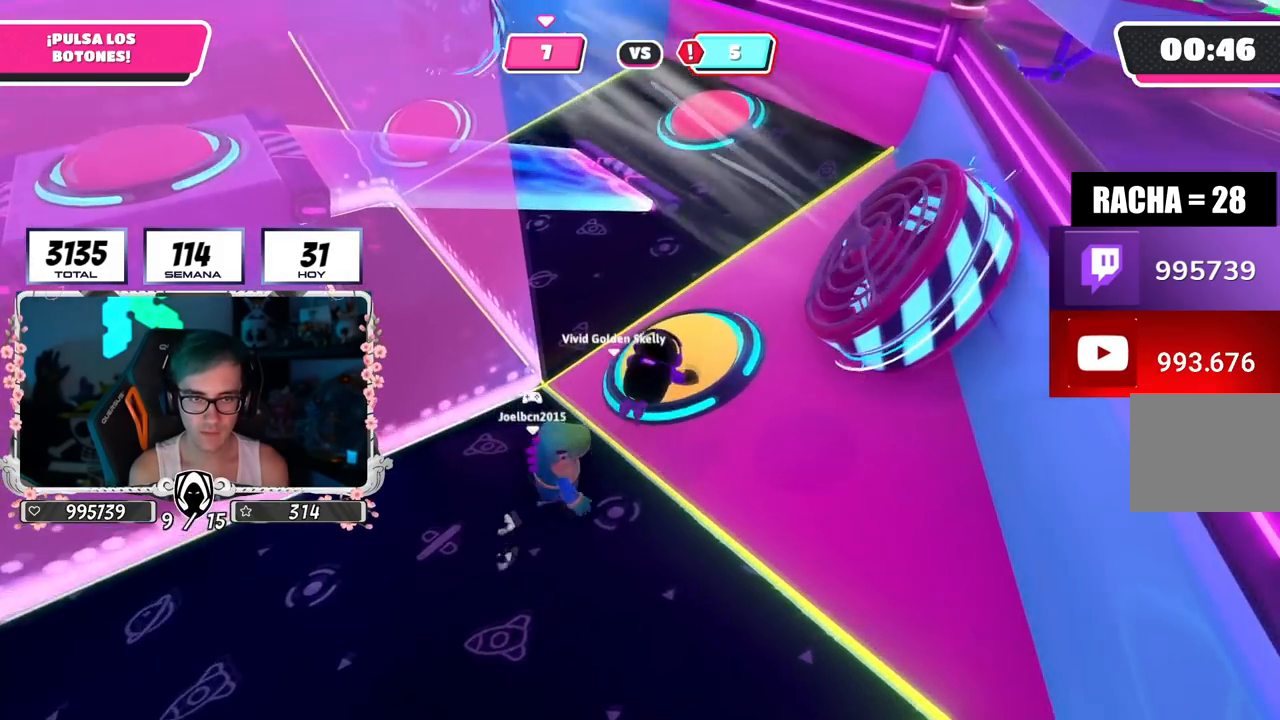
{"buttons": [], "left_stick": "up-left", "right_stick": "down-left", "events": [[16, "right_stick", "up-left"], [350, "right_stick", "down-left"], [484, "left_stick", "up-left"]]}
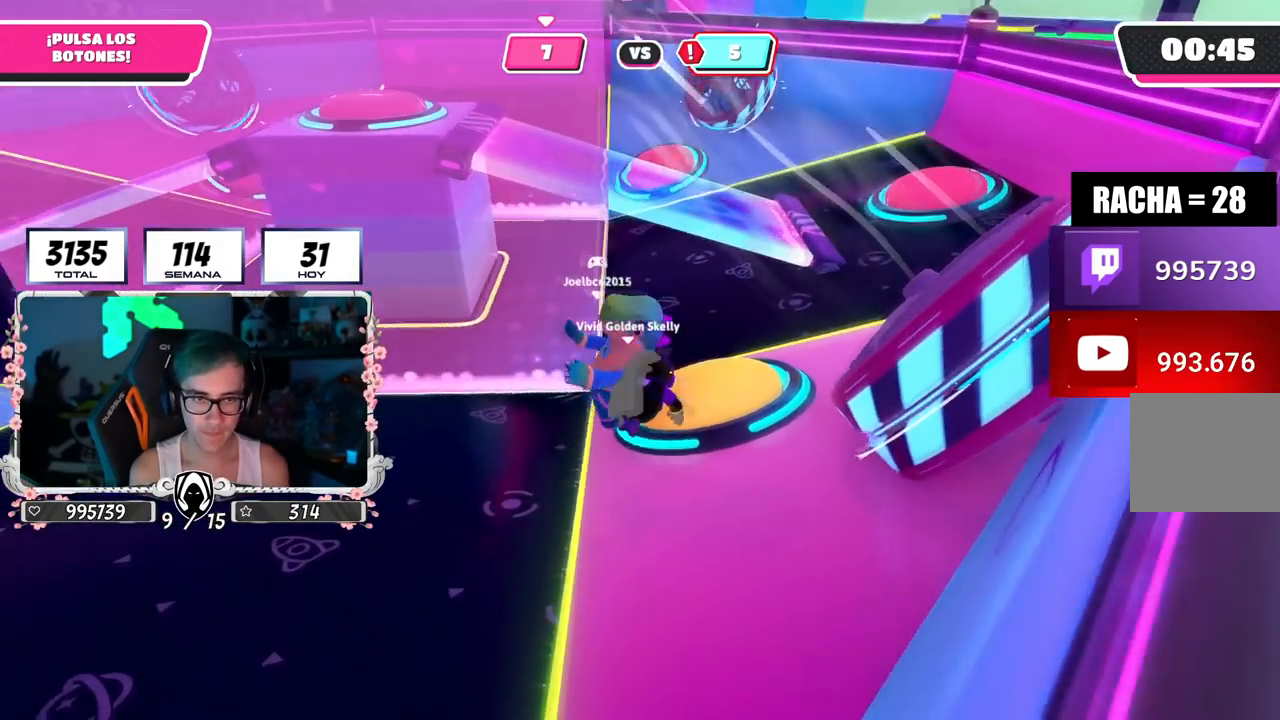
{"buttons": [], "left_stick": "down-right", "right_stick": "center", "events": [[50, "right_stick", "center"], [134, "left_stick", "right"], [251, "left_stick", "down-right"]]}
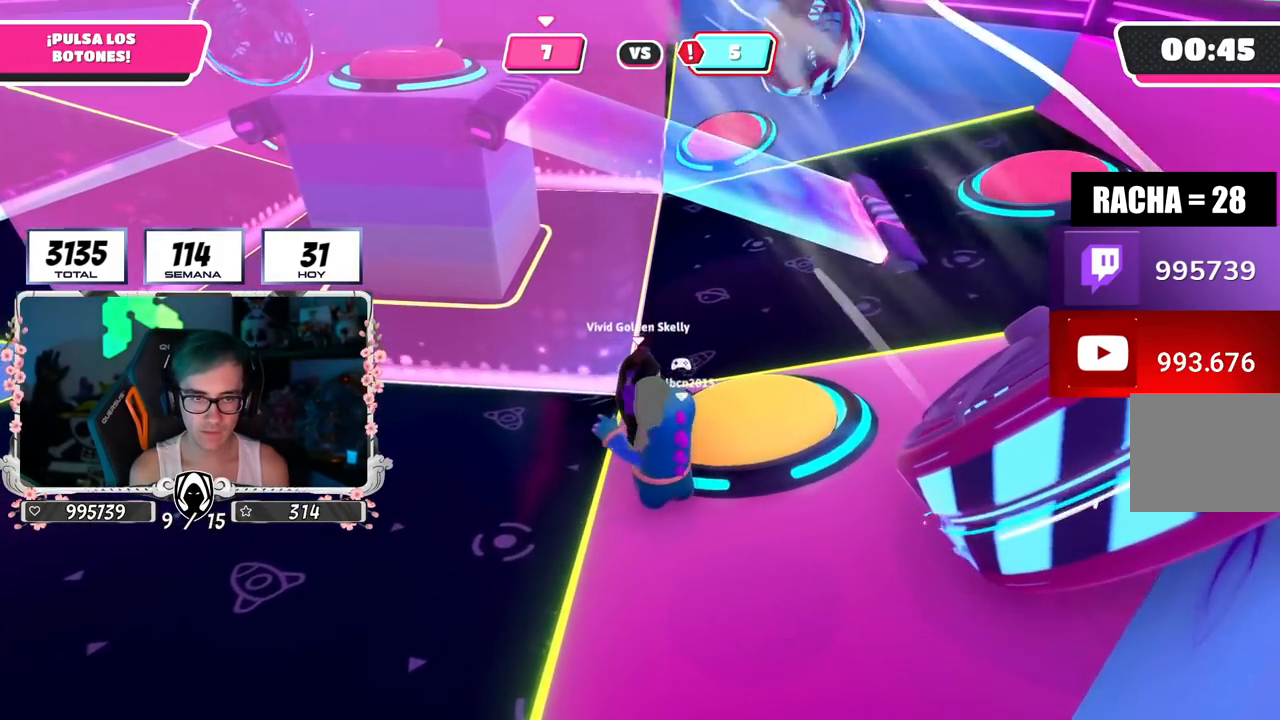
{"buttons": [], "left_stick": "down-right", "right_stick": "center", "events": [[33, "SQUARE", "down"], [117, "SQUARE", "up"]]}
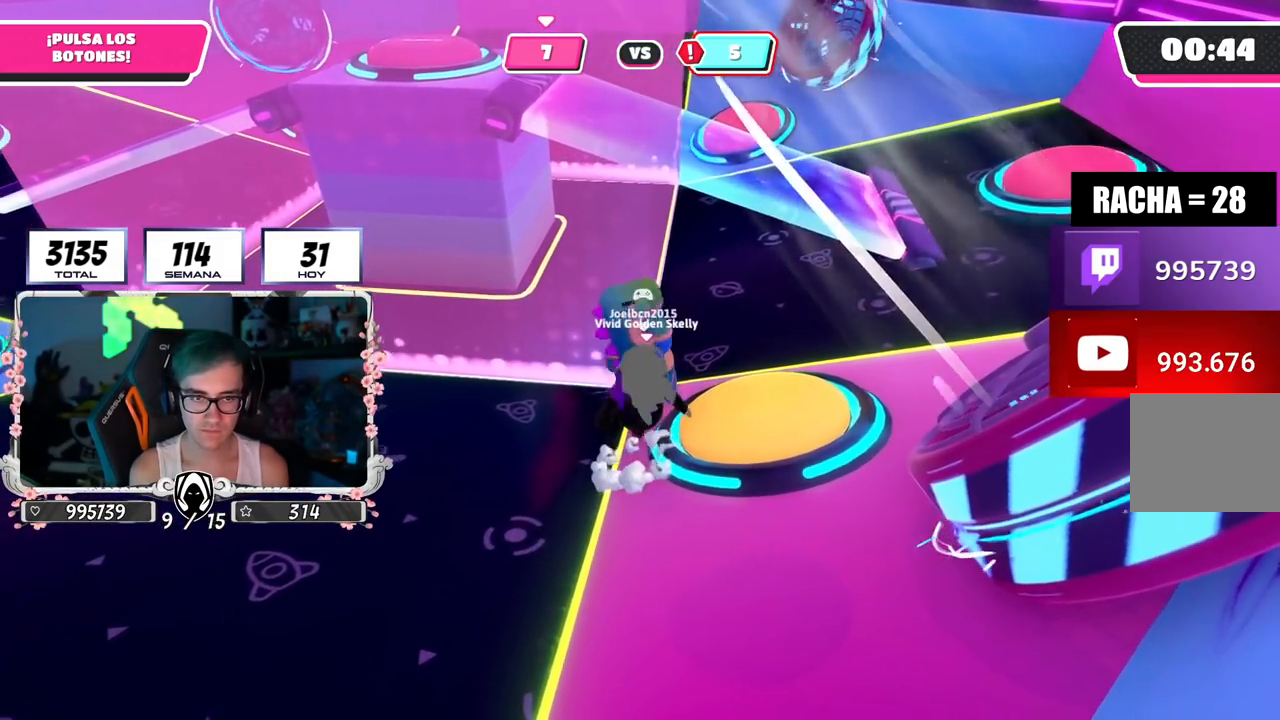
{"buttons": [], "left_stick": "up-left", "right_stick": "up-left", "events": [[34, "left_stick", "right"], [184, "left_stick", "down"], [234, "left_stick", "down-left"], [334, "left_stick", "left"], [467, "right_stick", "up-left"], [501, "left_stick", "up-left"]]}
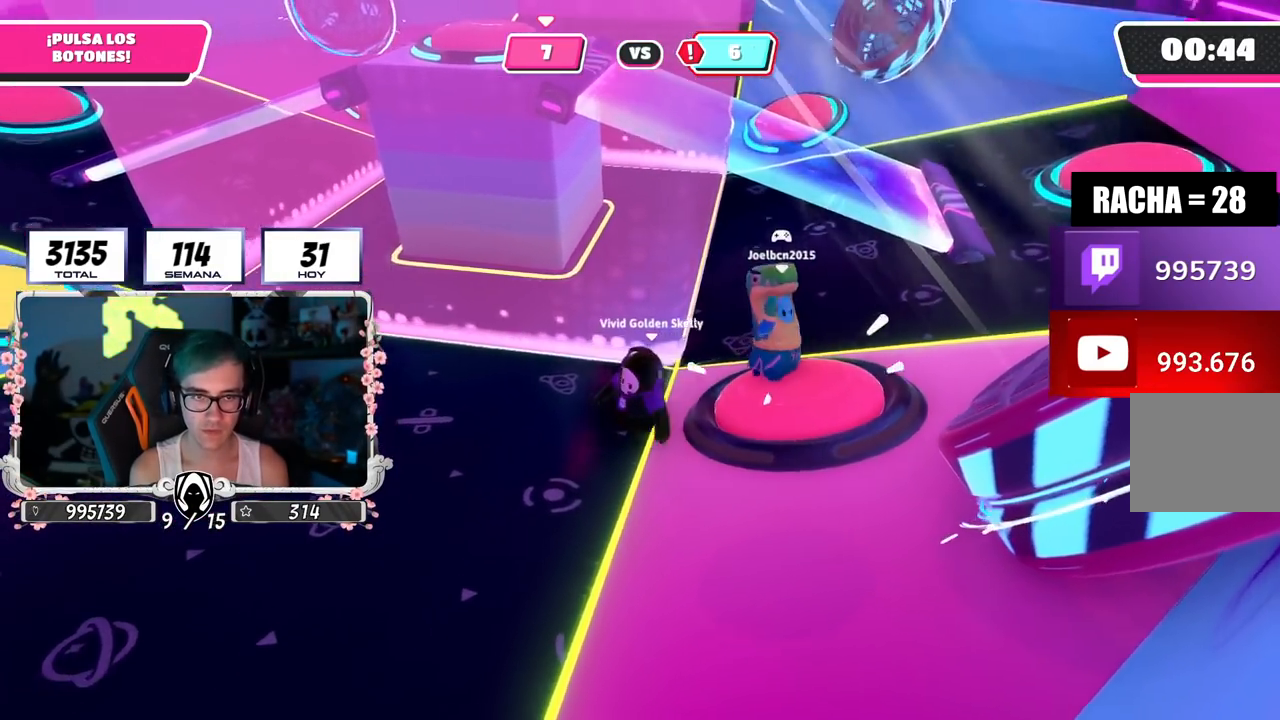
{"buttons": [], "left_stick": "up-left", "right_stick": "center", "events": [[283, "right_stick", "center"]]}
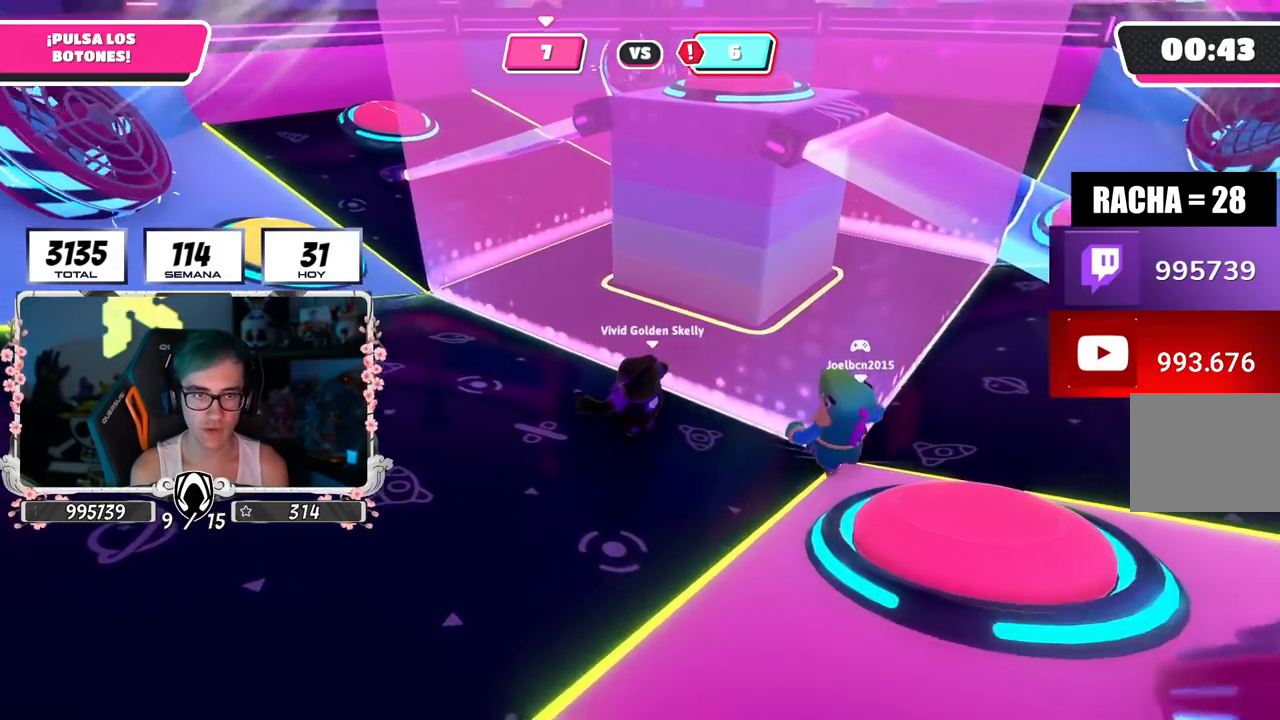
{"buttons": [], "left_stick": "up-left", "right_stick": "center", "events": []}
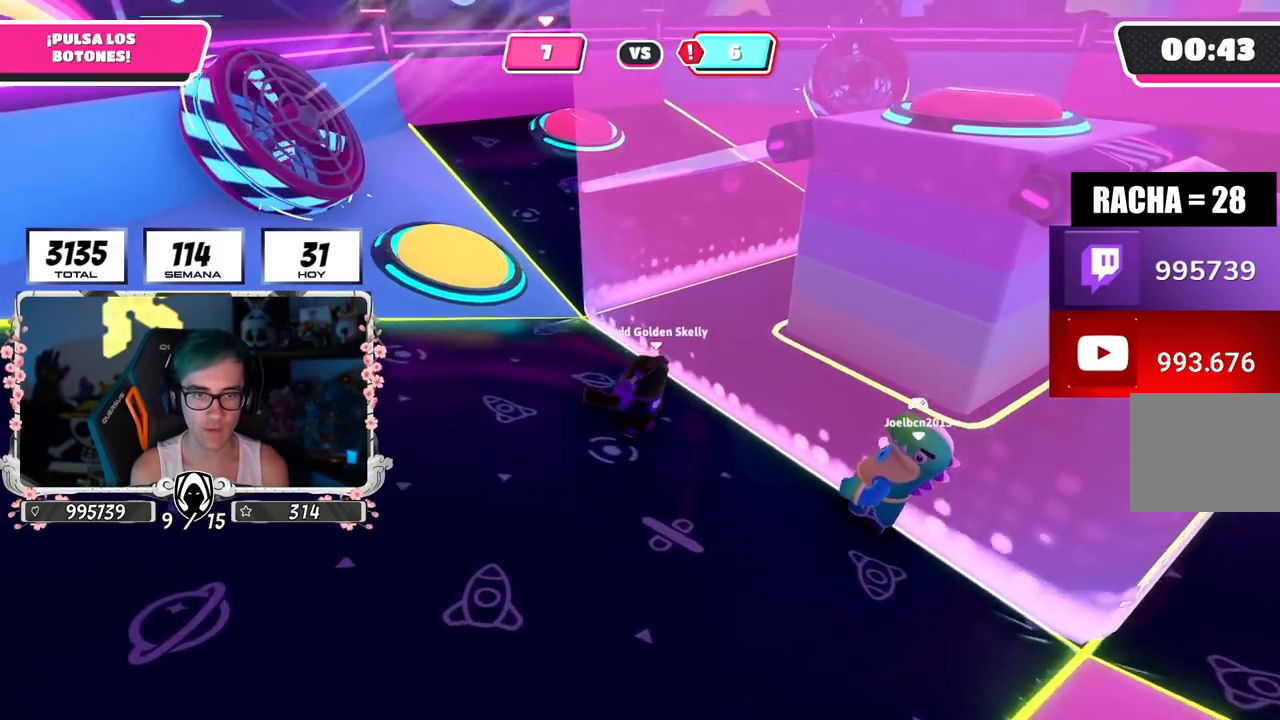
{"buttons": [], "left_stick": "right", "right_stick": "center", "events": [[250, "left_stick", "up"], [484, "left_stick", "right"]]}
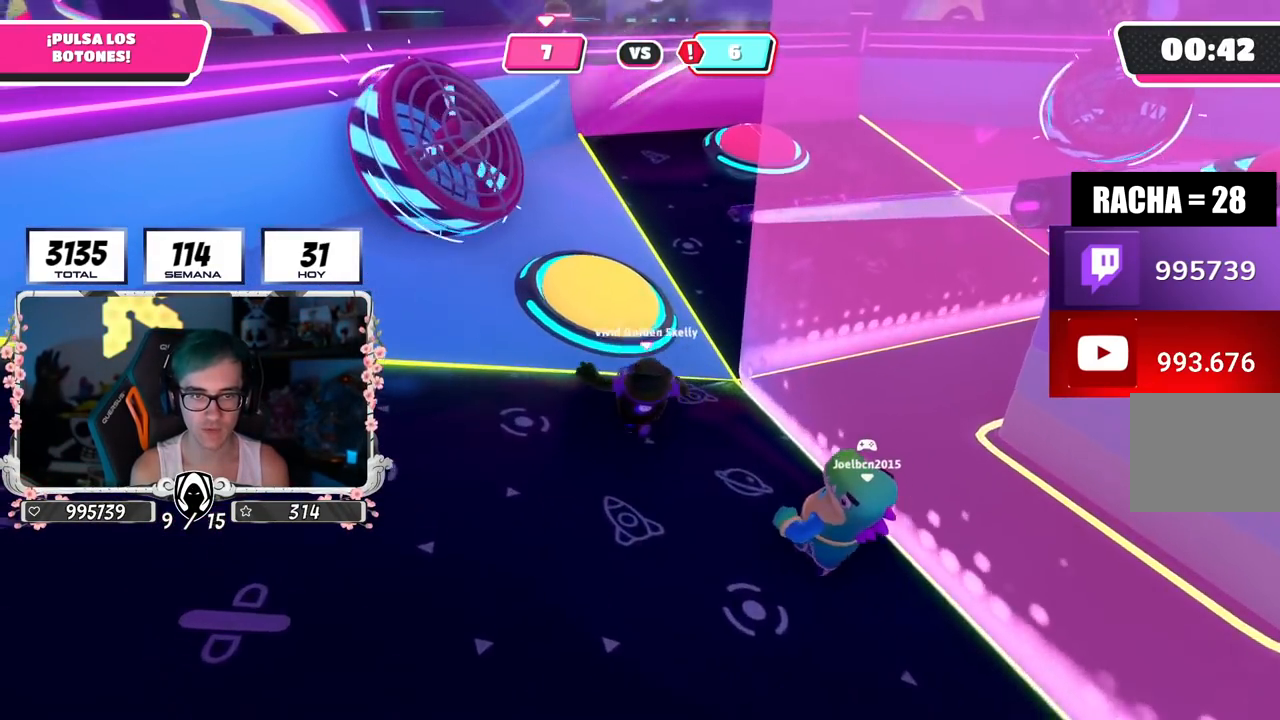
{"buttons": [], "left_stick": "up-left", "right_stick": "left", "events": [[50, "left_stick", "down-right"], [66, "right_stick", "down-right"], [166, "R2", "down"], [267, "right_stick", "center"], [350, "right_stick", "left"], [367, "left_stick", "up-left"], [383, "R2", "up"]]}
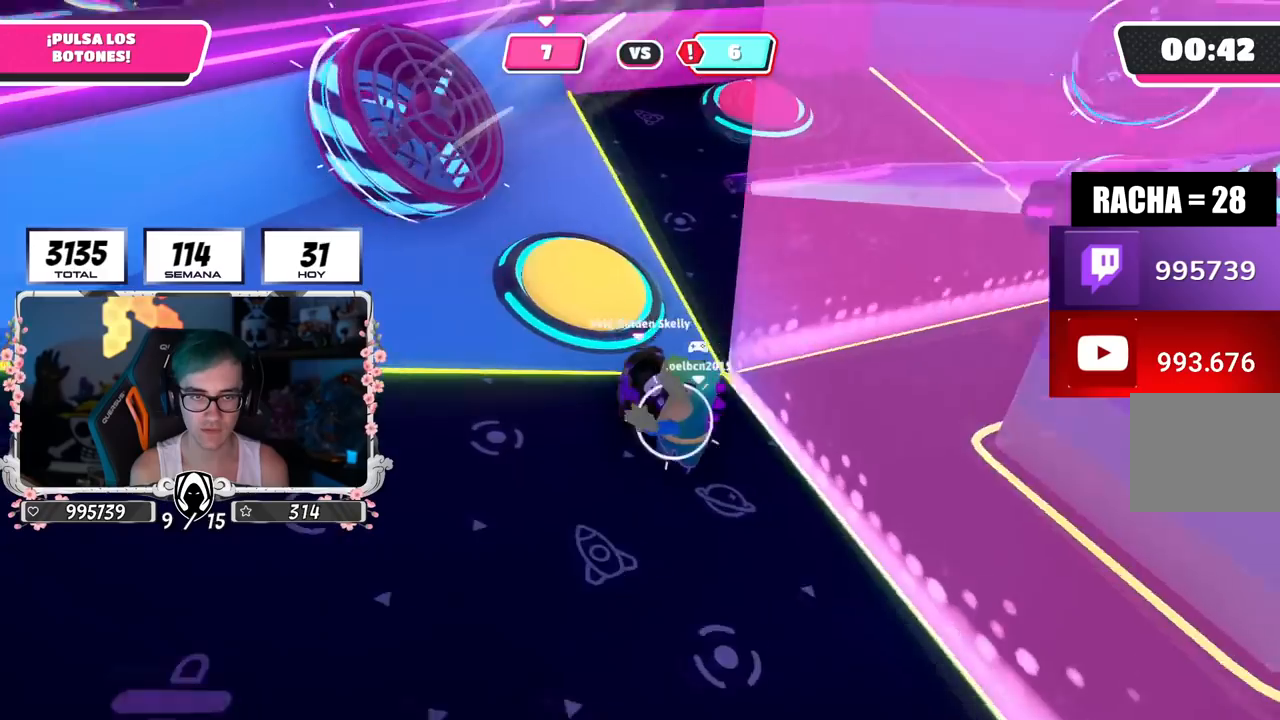
{"buttons": ["CROSS", "SQUARE"], "left_stick": "up", "right_stick": "center", "events": [[33, "right_stick", "center"], [150, "left_stick", "up"], [401, "CROSS", "down"], [451, "SQUARE", "down"]]}
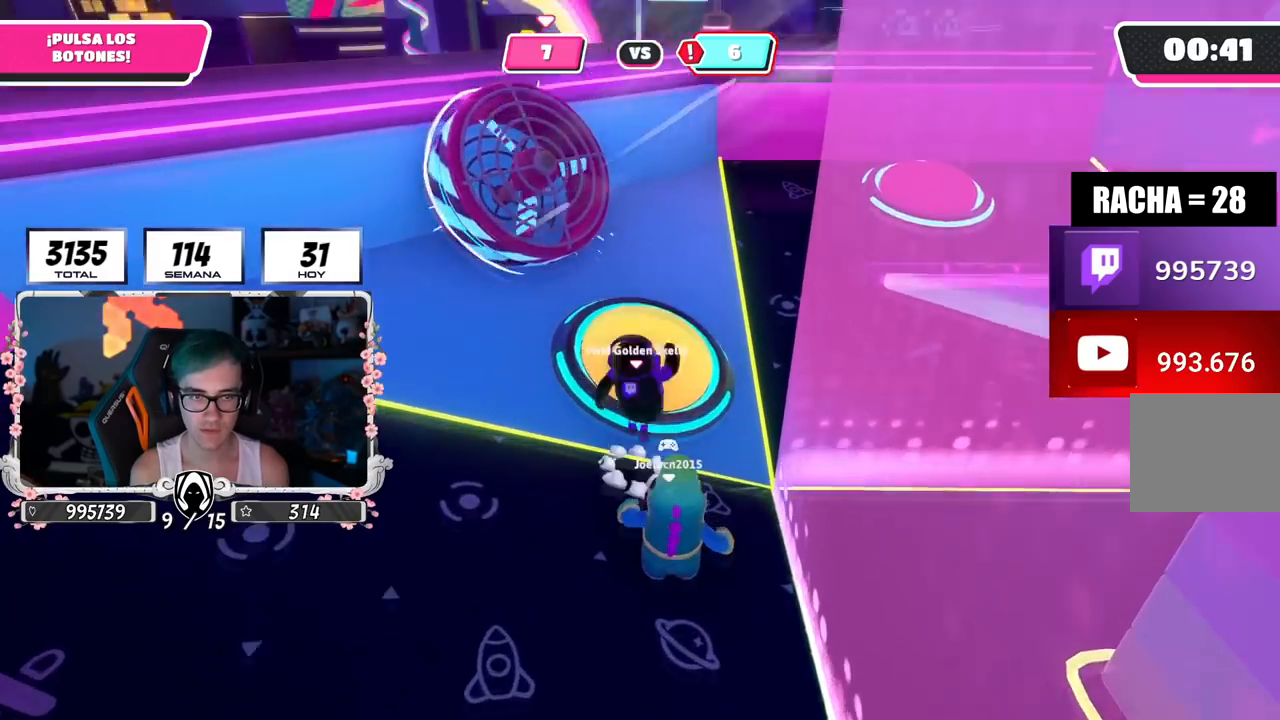
{"buttons": [], "left_stick": "up-right", "right_stick": "right", "events": [[33, "CROSS", "up"], [33, "SQUARE", "up"], [166, "left_stick", "center"], [216, "left_stick", "left"], [300, "left_stick", "center"], [300, "right_stick", "down-right"], [450, "left_stick", "up-right"], [467, "right_stick", "right"]]}
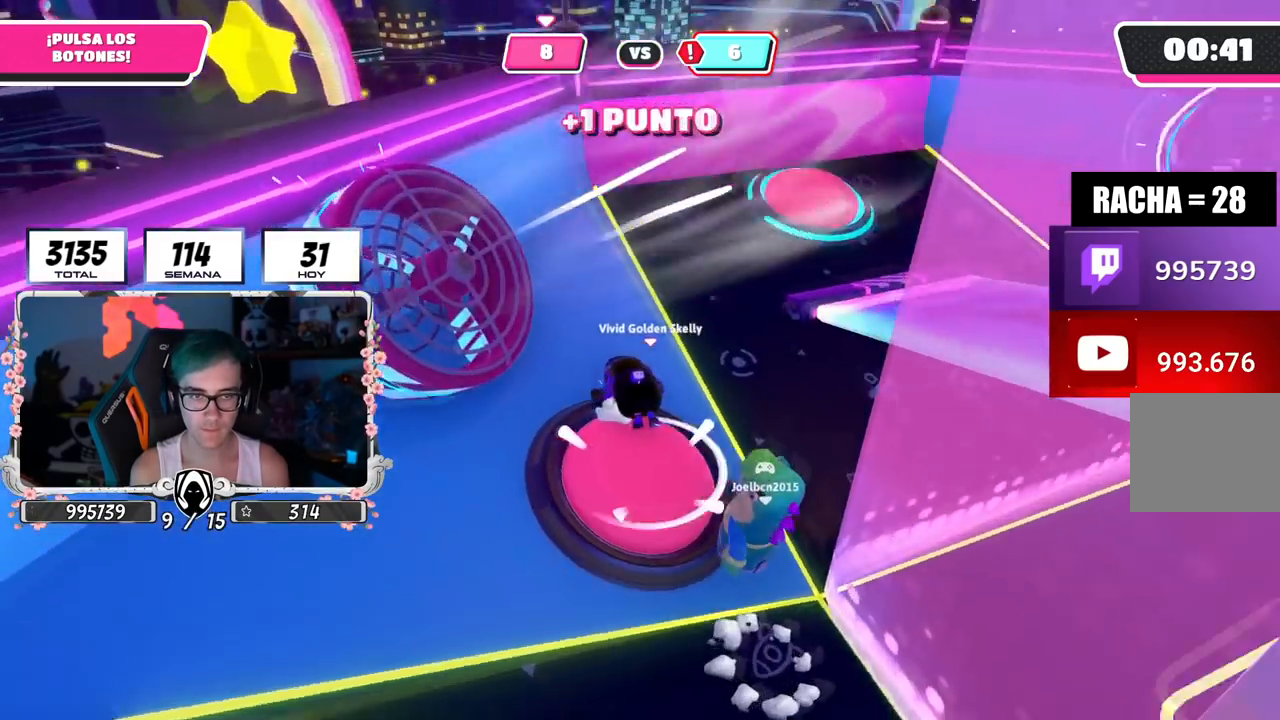
{"buttons": [], "left_stick": "up-right", "right_stick": "down-right", "events": [[367, "right_stick", "down-right"]]}
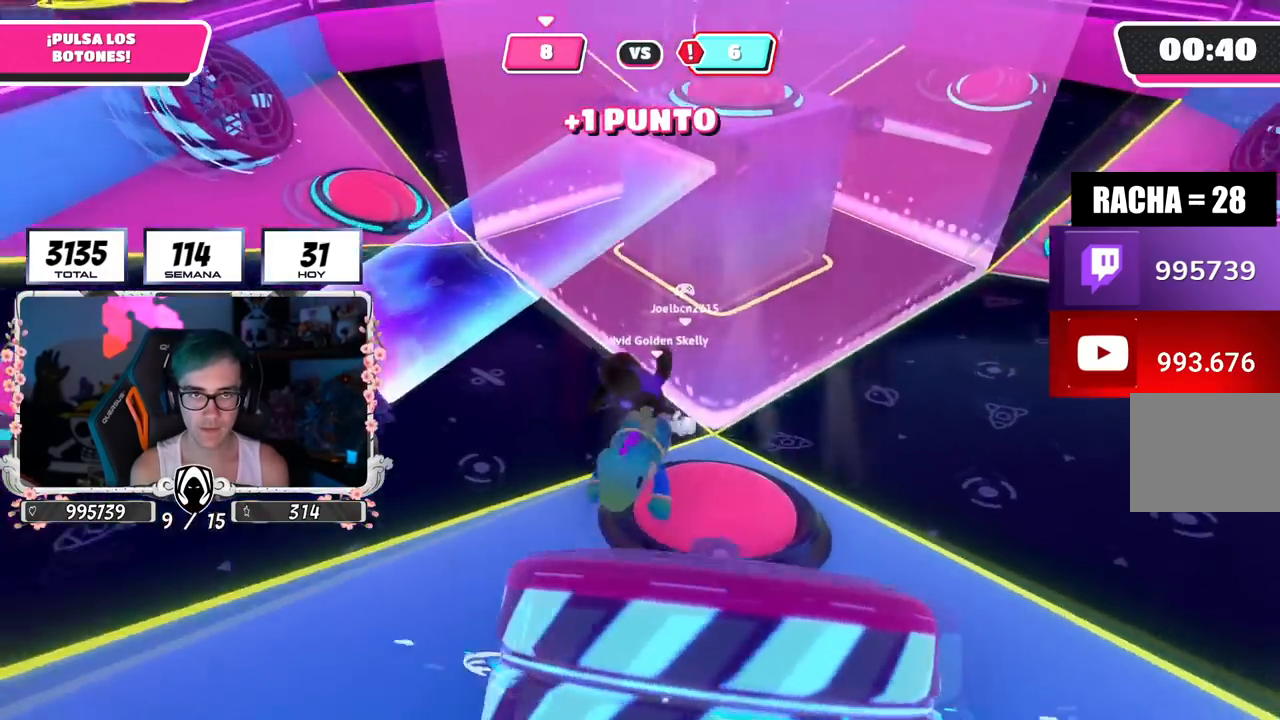
{"buttons": [], "left_stick": "up-right", "right_stick": "center", "events": [[33, "right_stick", "center"], [100, "right_stick", "up-left"], [200, "right_stick", "center"]]}